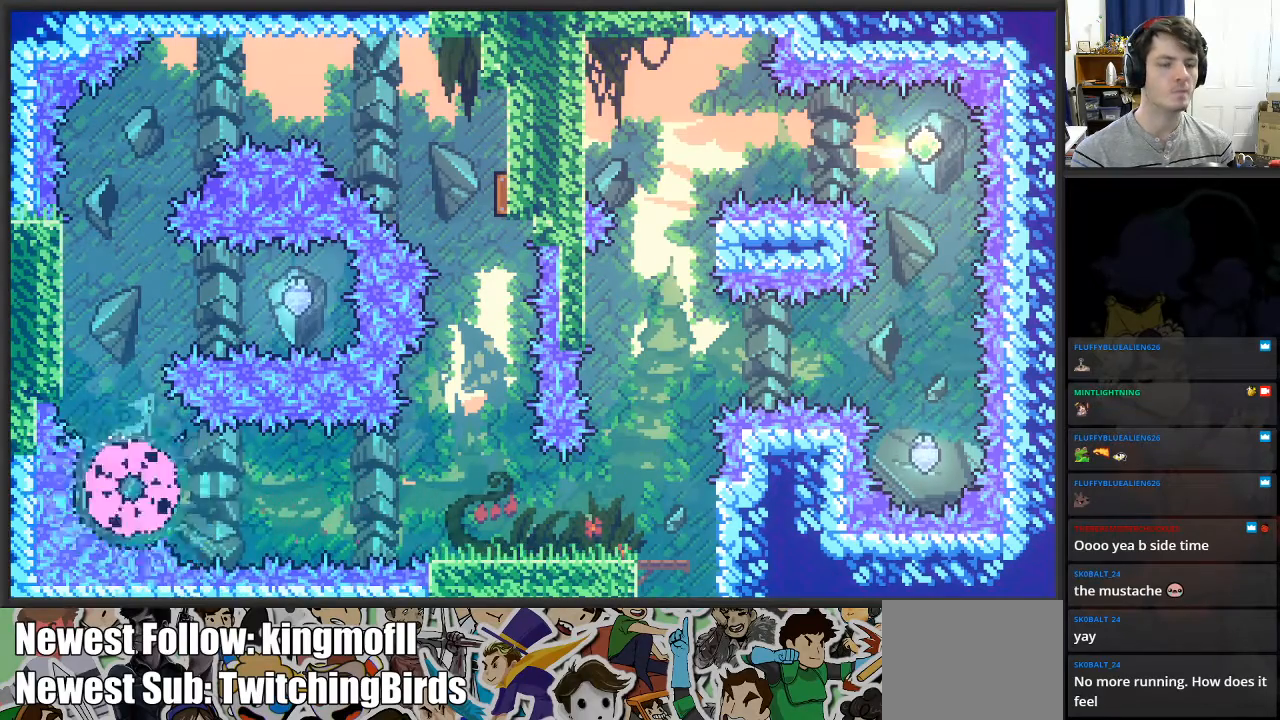
Gameplay with a controller (Xbox layout); each line is a JSON object with the inputs held at the frame after it. "events" lists button and stick changes between this image and that frame as [ms after this image, input, new state], when the widget could be followed in between.
{"buttons": [], "left_stick": "center", "right_stick": "center", "events": []}
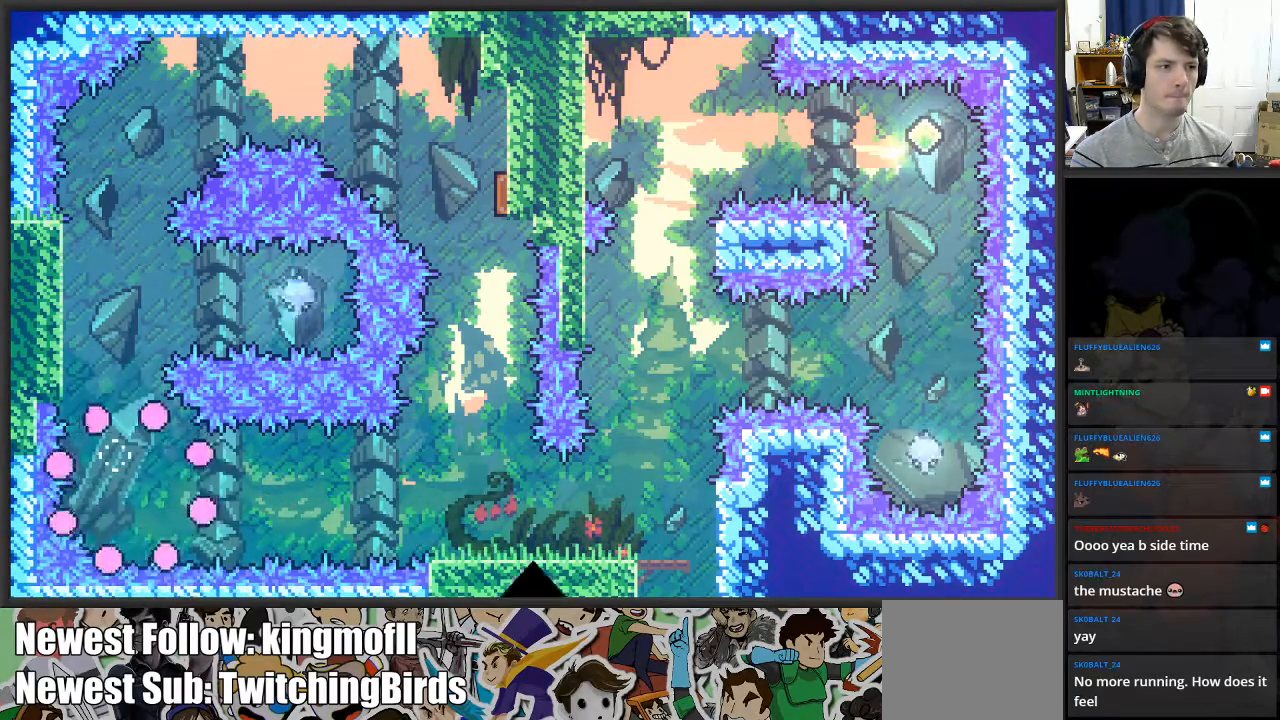
{"buttons": [], "left_stick": "center", "right_stick": "center", "events": []}
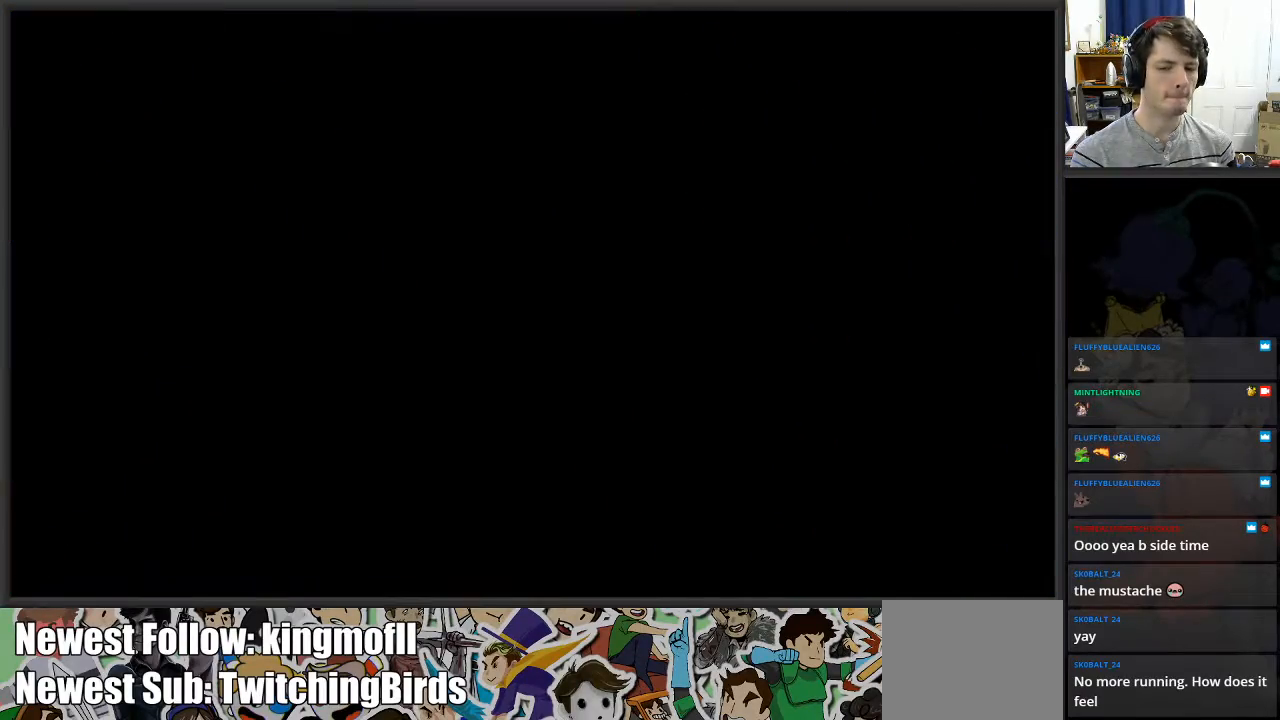
{"buttons": [], "left_stick": "center", "right_stick": "center", "events": []}
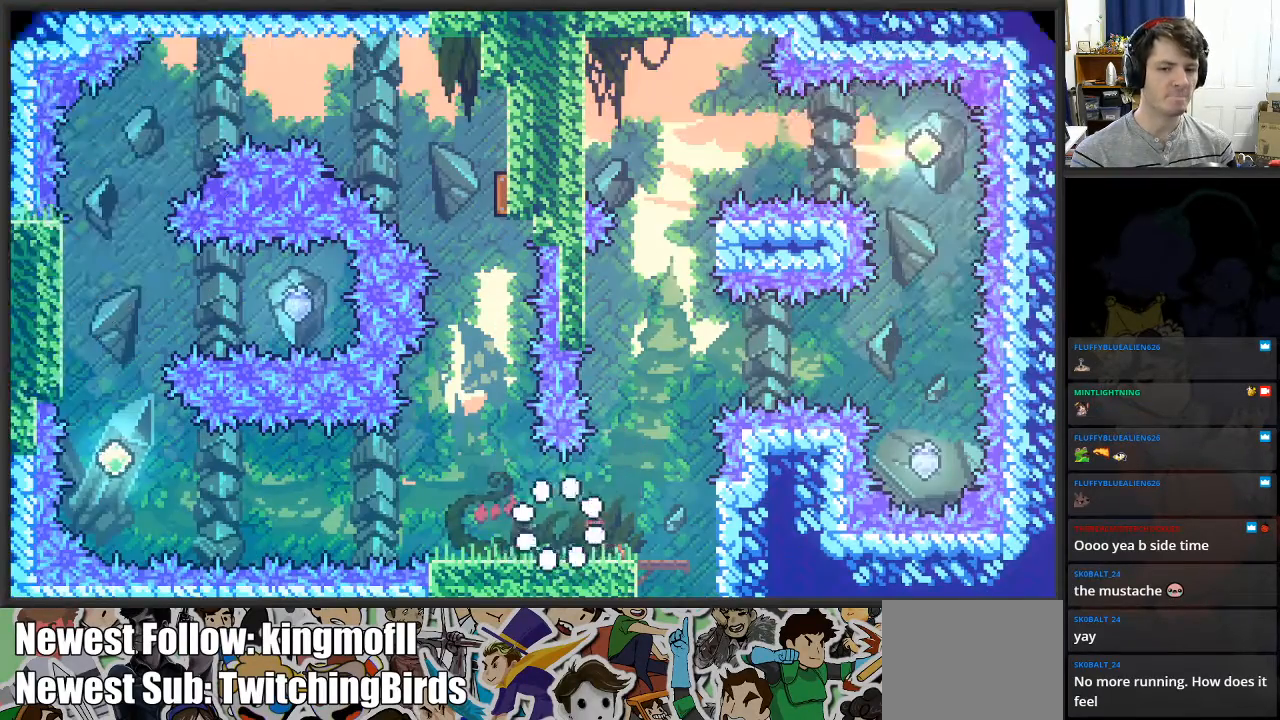
{"buttons": ["A"], "left_stick": "left", "right_stick": "center", "events": [[133, "left_stick", "left"], [300, "A", "down"]]}
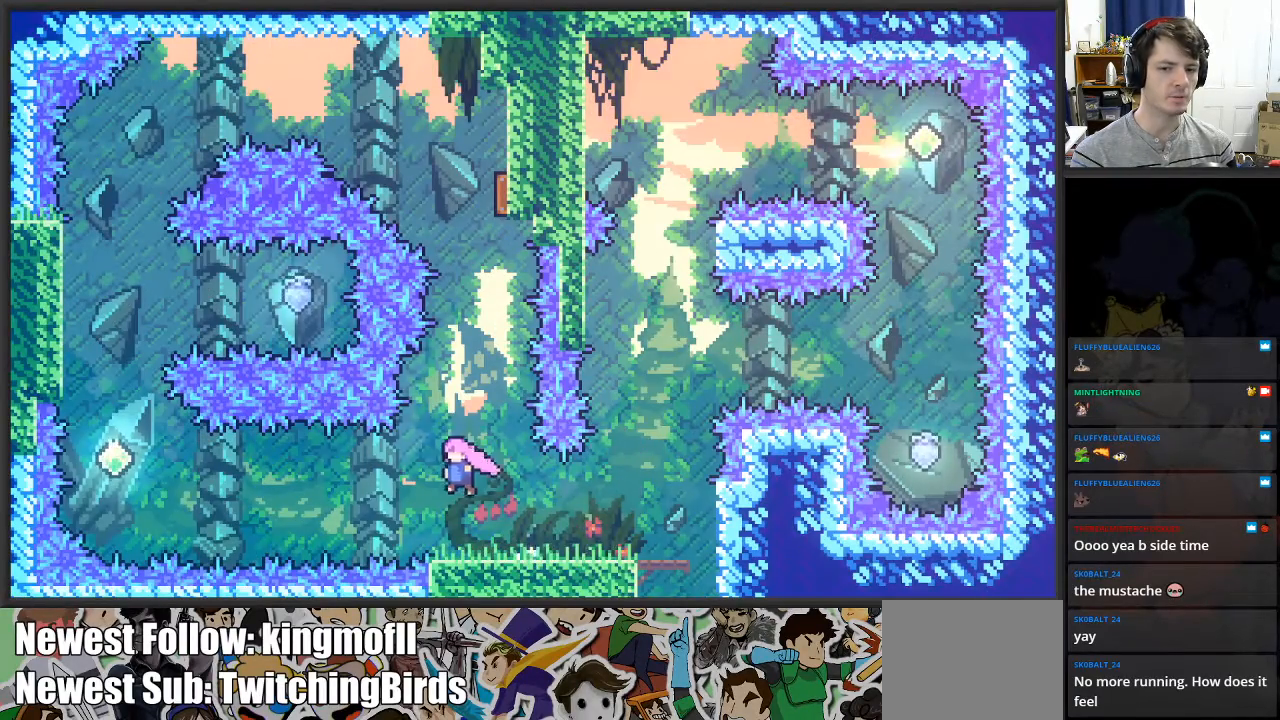
{"buttons": [], "left_stick": "left", "right_stick": "center", "events": [[50, "A", "up"], [183, "X", "down"], [450, "X", "up"]]}
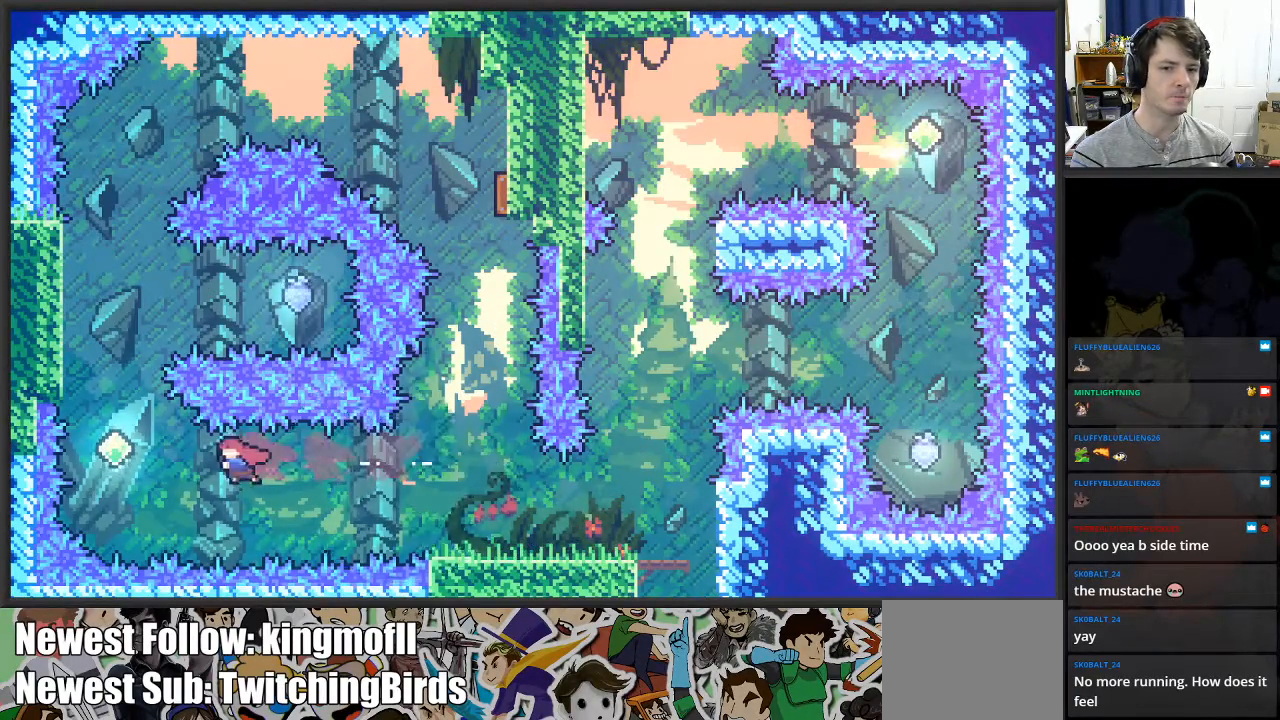
{"buttons": ["X", "L2", "L3"], "left_stick": "up-left", "right_stick": "center", "events": [[83, "L2", "down"], [150, "X", "down"], [183, "left_stick", "up"], [350, "L3", "down"], [450, "left_stick", "up-left"]]}
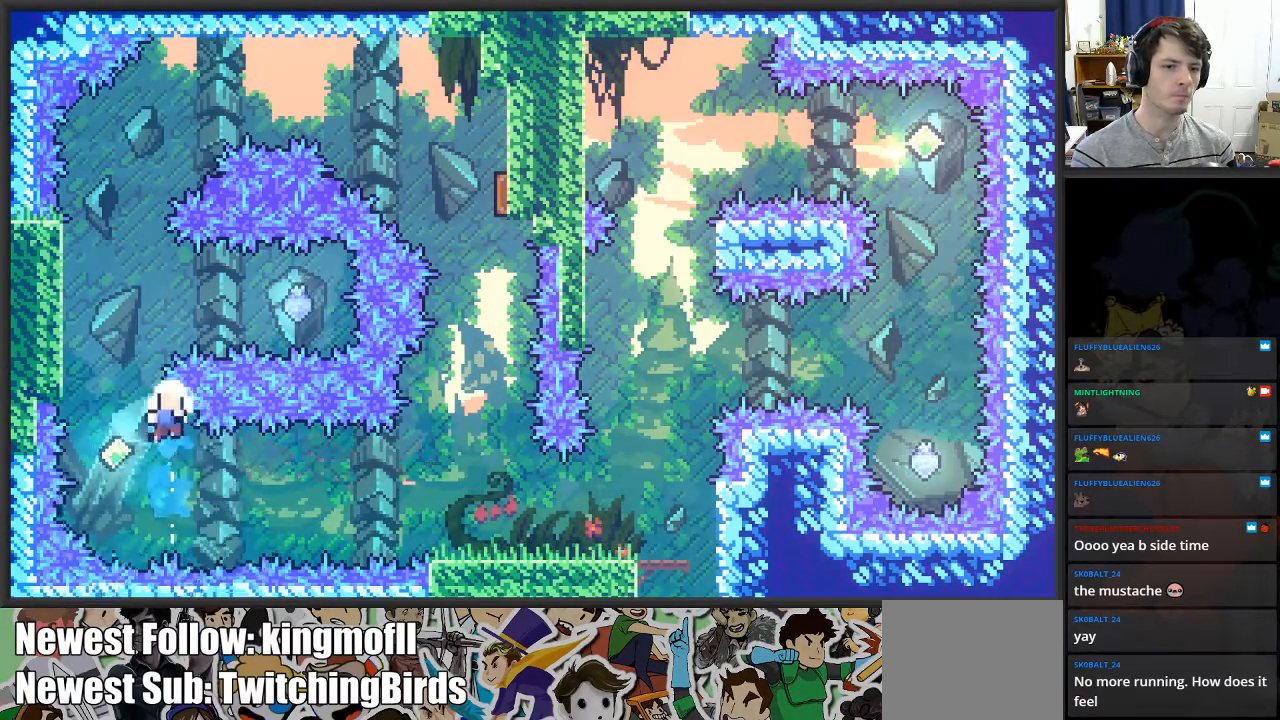
{"buttons": [], "left_stick": "center", "right_stick": "center", "events": [[83, "L3", "up"], [200, "X", "up"], [300, "L2", "up"], [300, "left_stick", "center"]]}
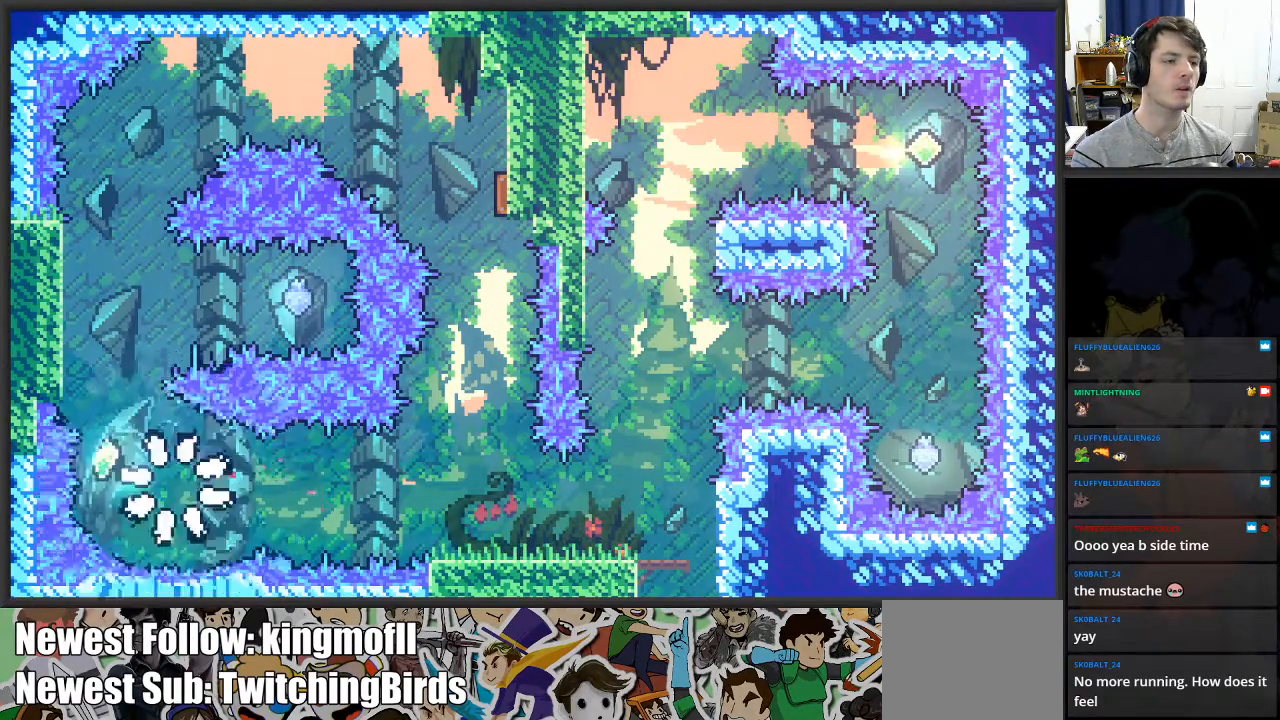
{"buttons": [], "left_stick": "center", "right_stick": "center", "events": []}
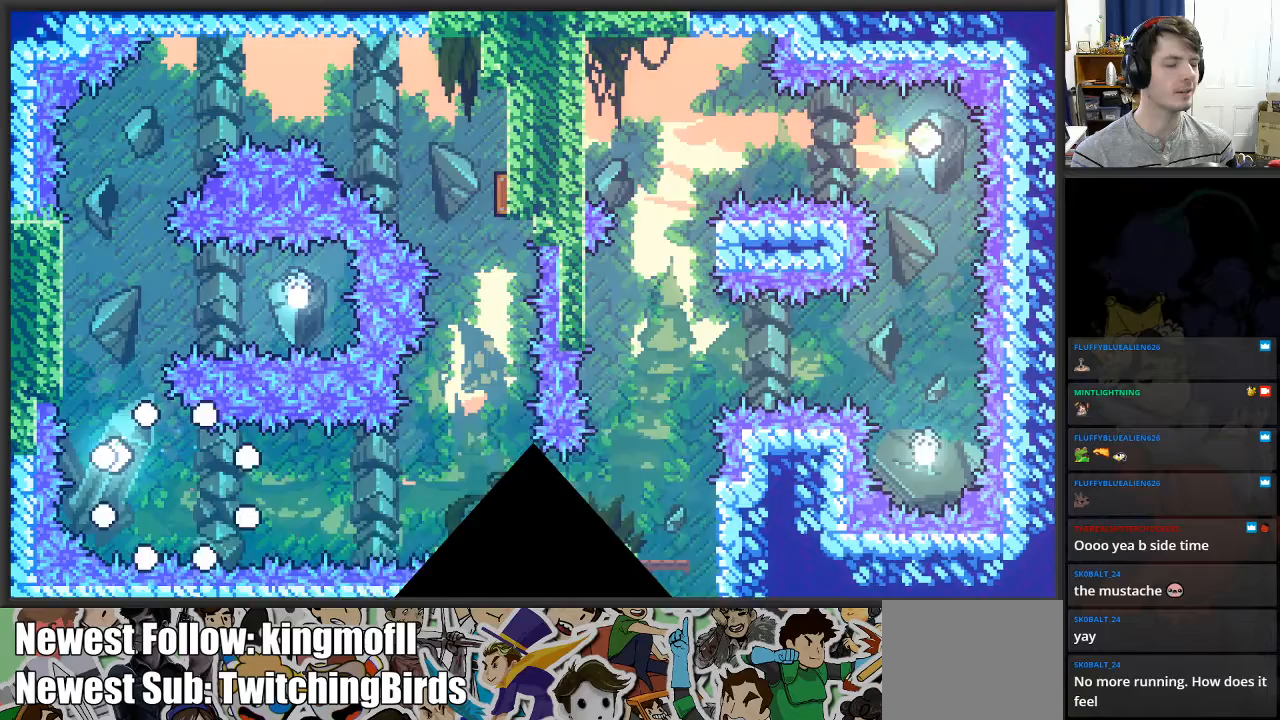
{"buttons": [], "left_stick": "center", "right_stick": "center", "events": []}
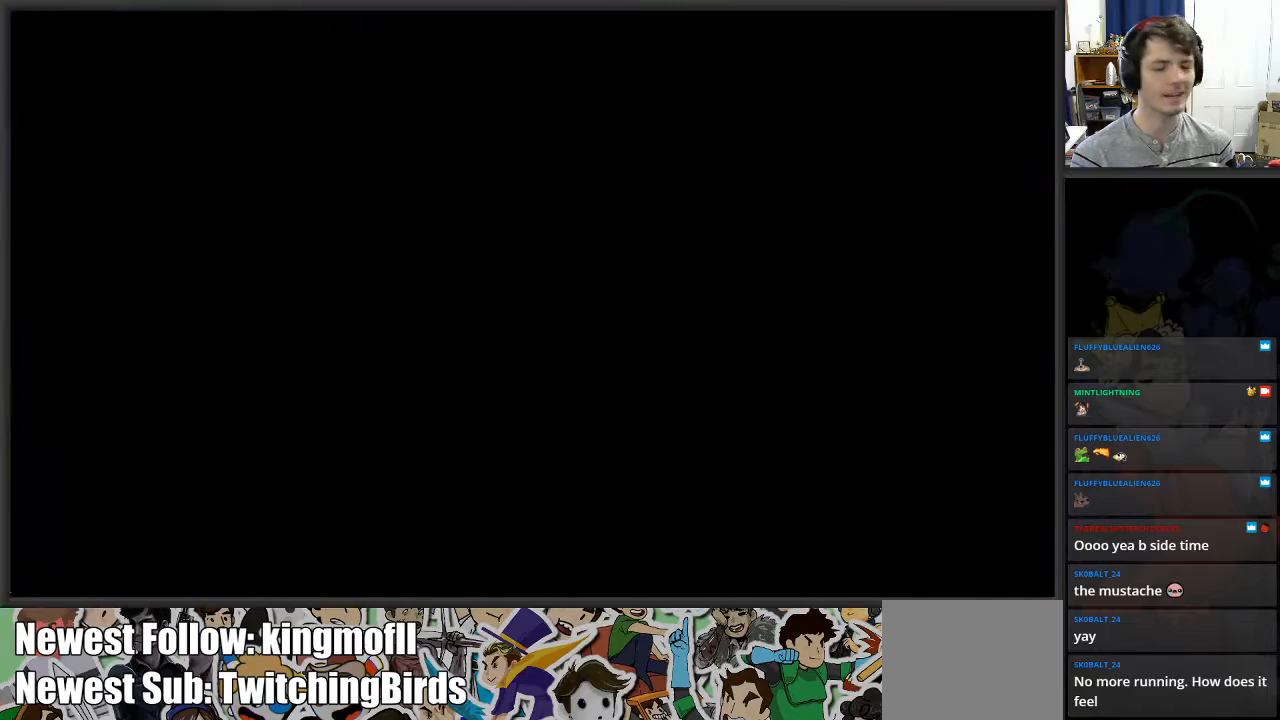
{"buttons": [], "left_stick": "left", "right_stick": "center", "events": [[350, "left_stick", "left"]]}
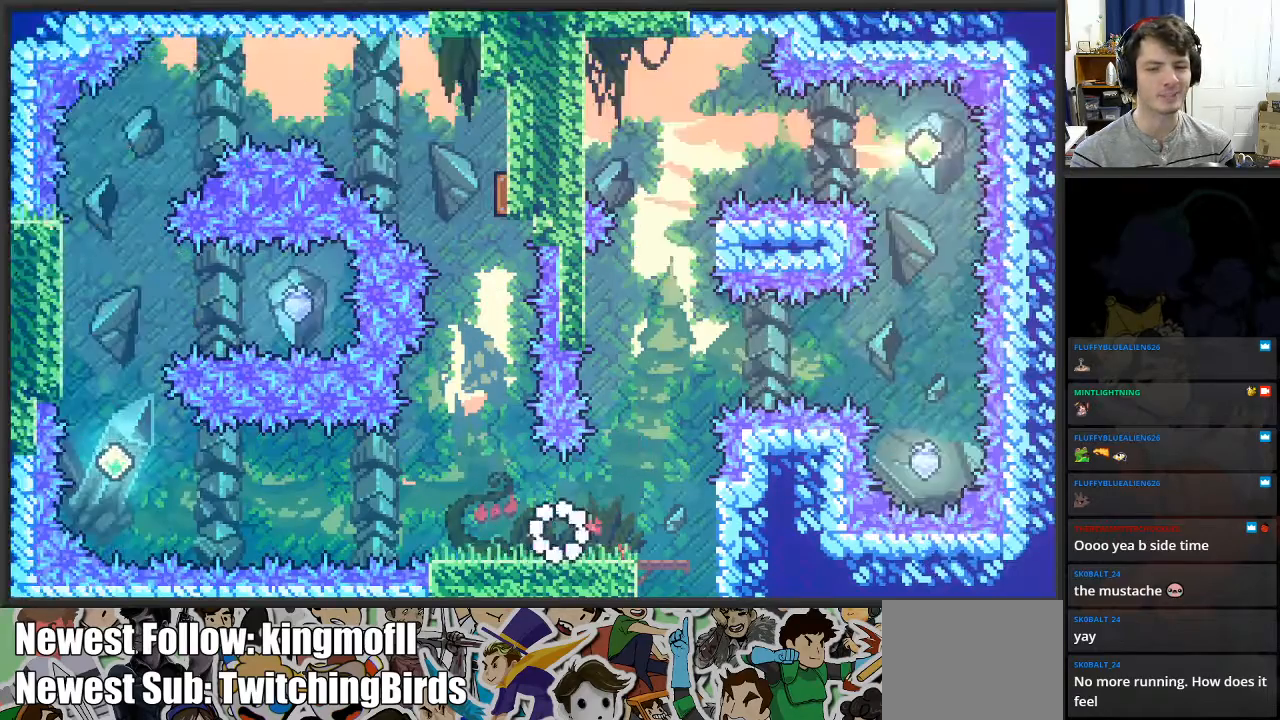
{"buttons": [], "left_stick": "left", "right_stick": "center", "events": [[217, "A", "down"], [433, "A", "up"]]}
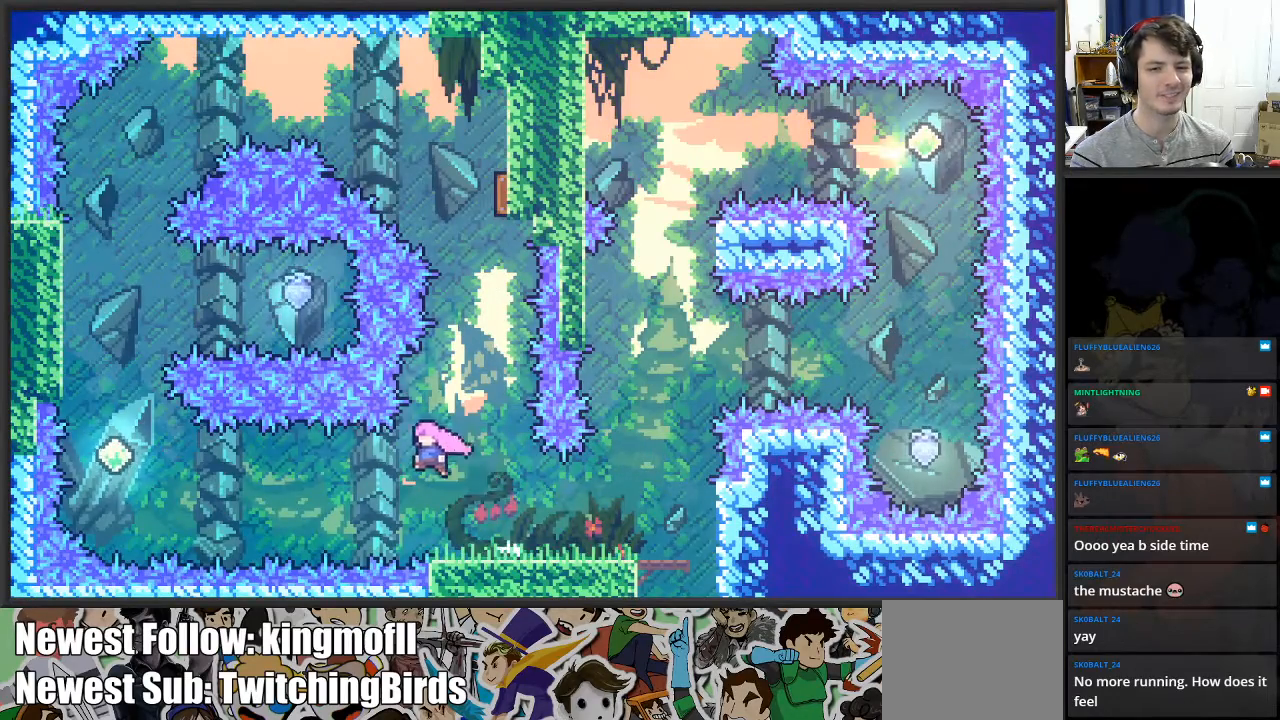
{"buttons": [], "left_stick": "up-left", "right_stick": "center", "events": [[67, "X", "down"], [283, "X", "up"], [467, "left_stick", "up-left"]]}
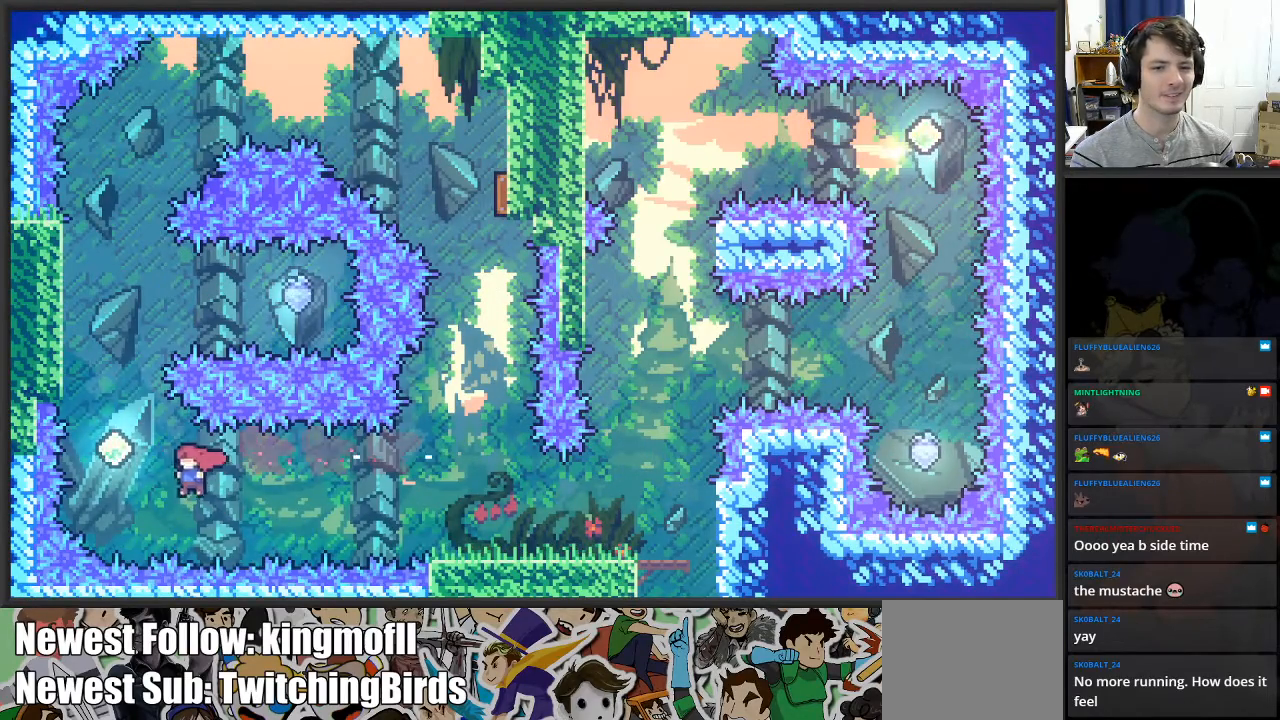
{"buttons": ["X", "L2"], "left_stick": "up", "right_stick": "center", "events": [[17, "X", "down"], [383, "L2", "down"], [500, "left_stick", "up"]]}
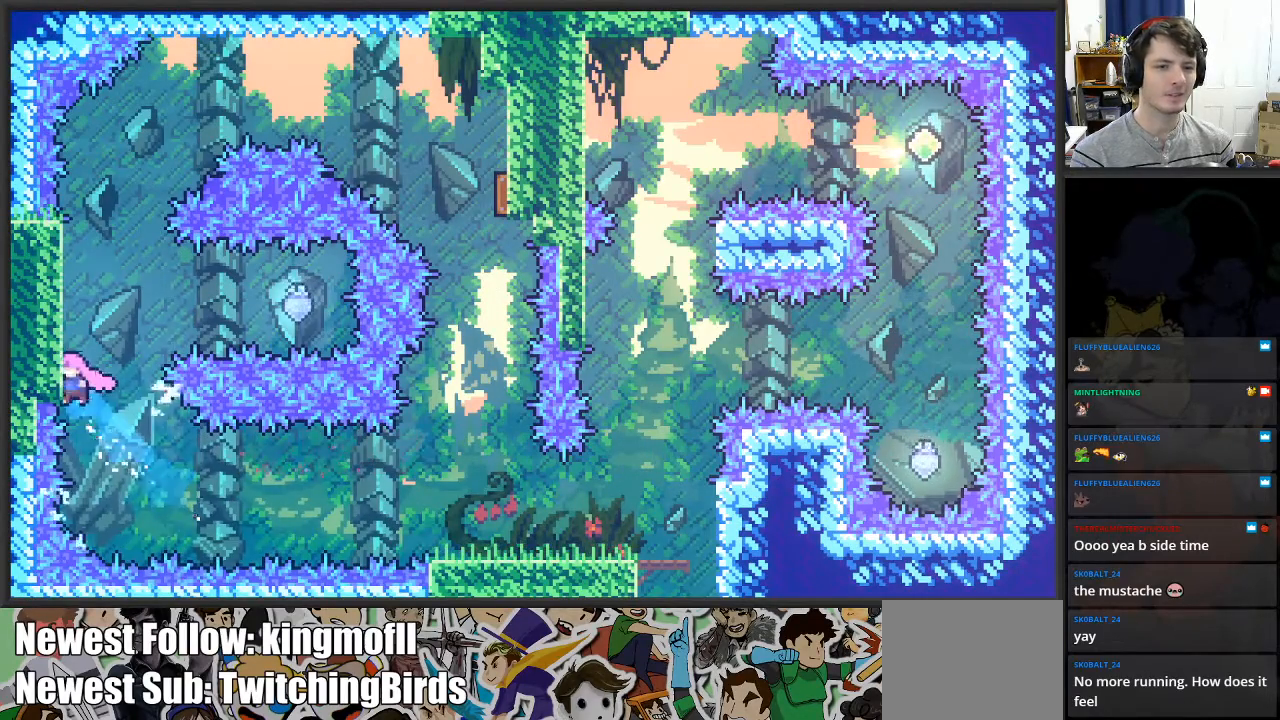
{"buttons": ["L2"], "left_stick": "up", "right_stick": "center", "events": [[50, "X", "up"]]}
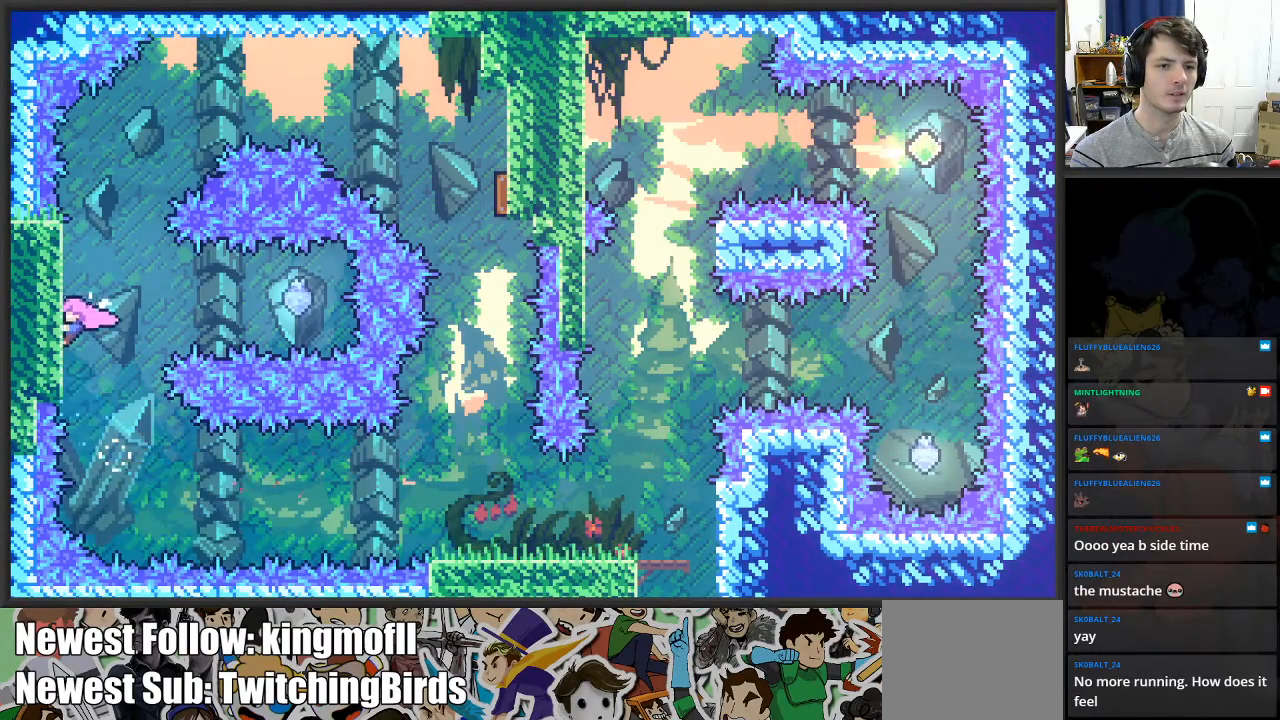
{"buttons": ["L2"], "left_stick": "center", "right_stick": "center", "events": [[17, "left_stick", "center"], [167, "left_stick", "right"], [350, "left_stick", "center"]]}
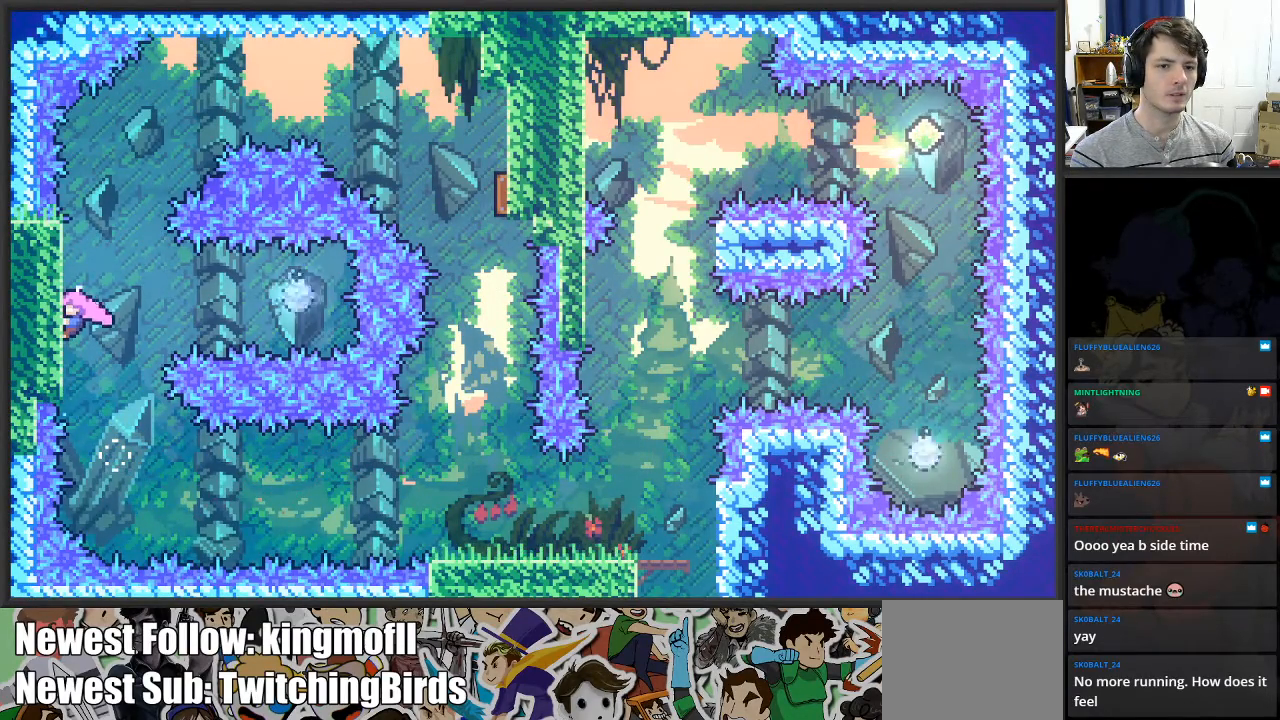
{"buttons": ["L2"], "left_stick": "right", "right_stick": "center", "events": [[267, "A", "down"], [333, "A", "up"], [383, "left_stick", "right"]]}
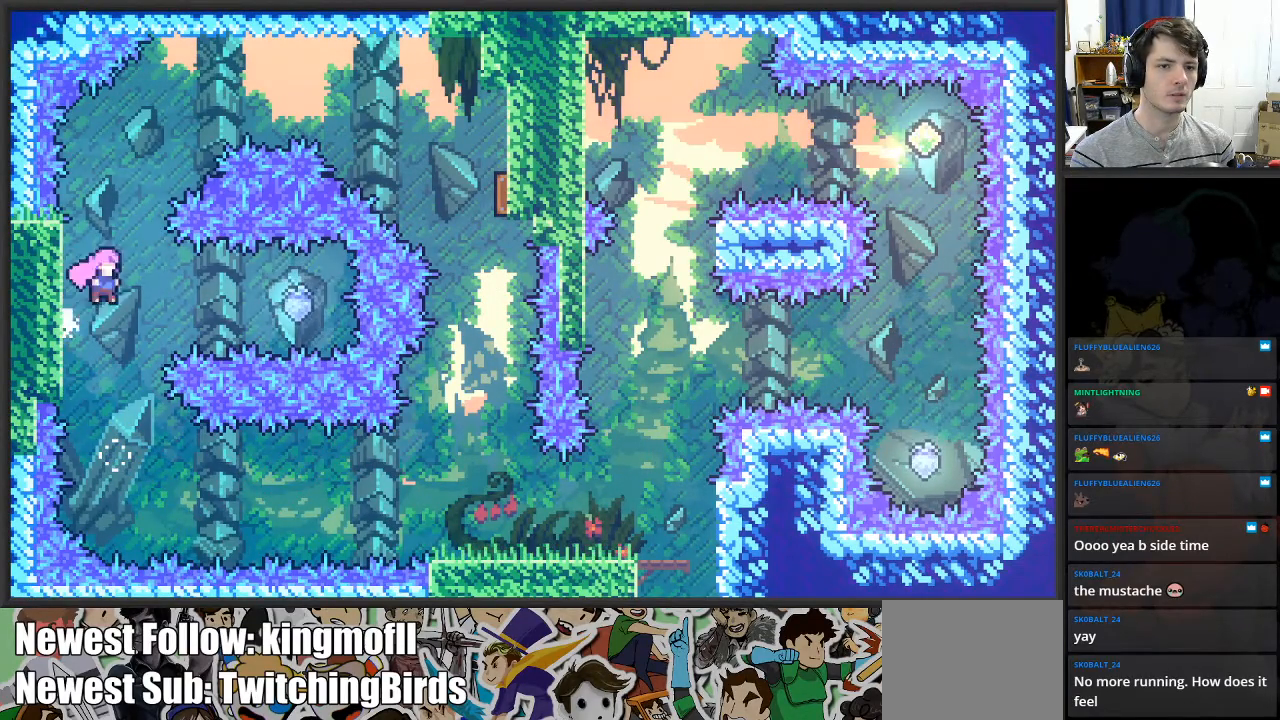
{"buttons": ["X", "L2", "L3"], "left_stick": "left", "right_stick": "center", "events": [[17, "X", "down"], [150, "X", "up"], [283, "left_stick", "left"], [317, "X", "down"], [500, "L3", "down"]]}
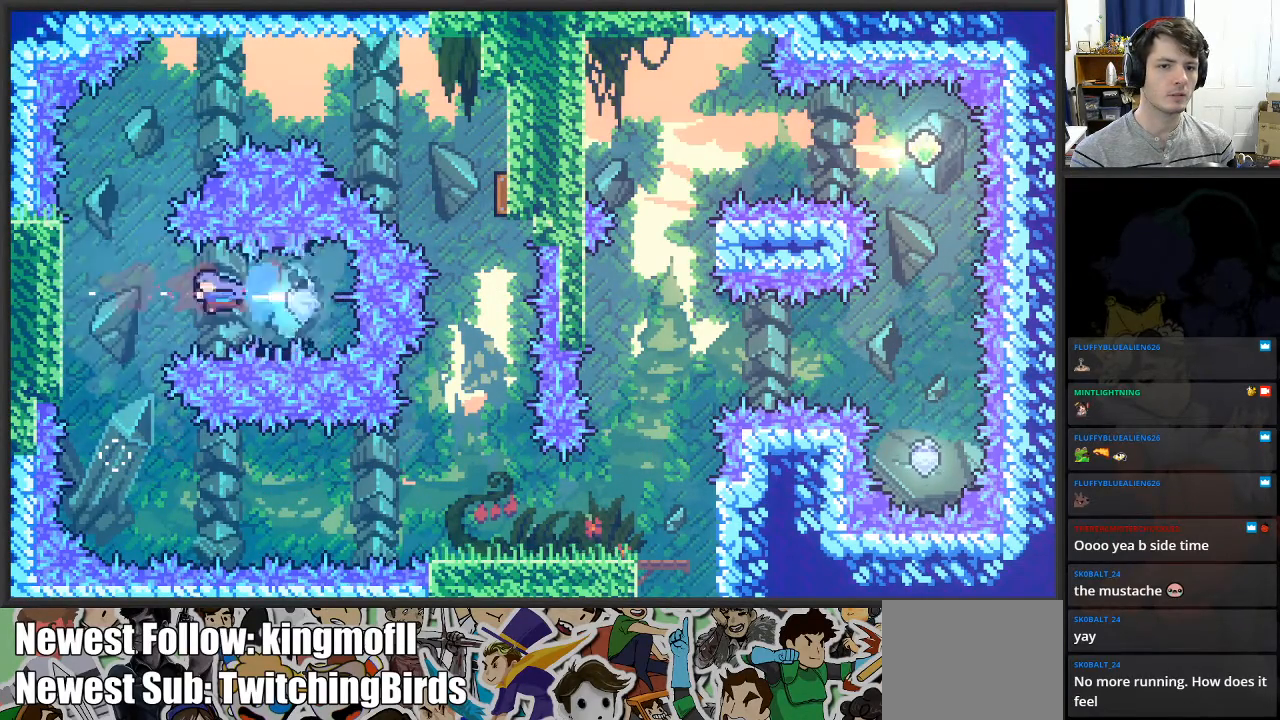
{"buttons": ["L2"], "left_stick": "up", "right_stick": "center", "events": [[250, "left_stick", "up-left"], [300, "L3", "up"], [333, "X", "up"], [383, "left_stick", "up"]]}
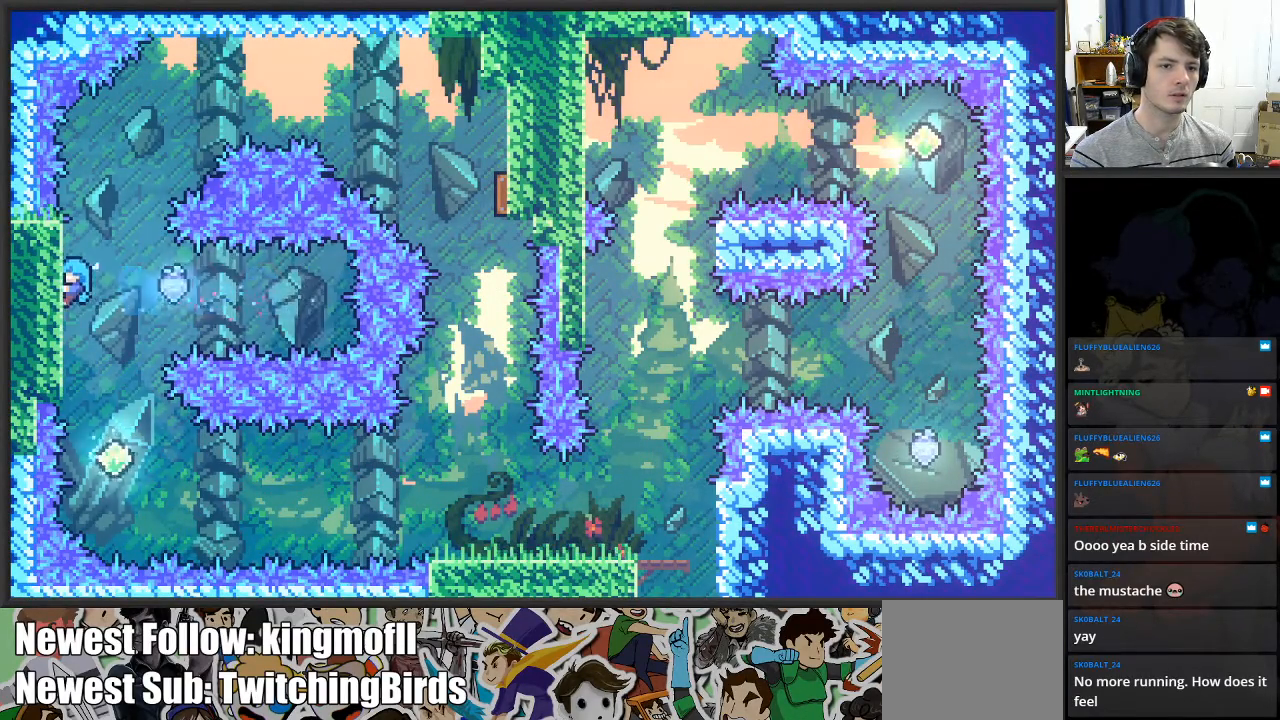
{"buttons": ["L2"], "left_stick": "center", "right_stick": "center", "events": [[17, "left_stick", "center"], [183, "left_stick", "up"], [367, "left_stick", "center"]]}
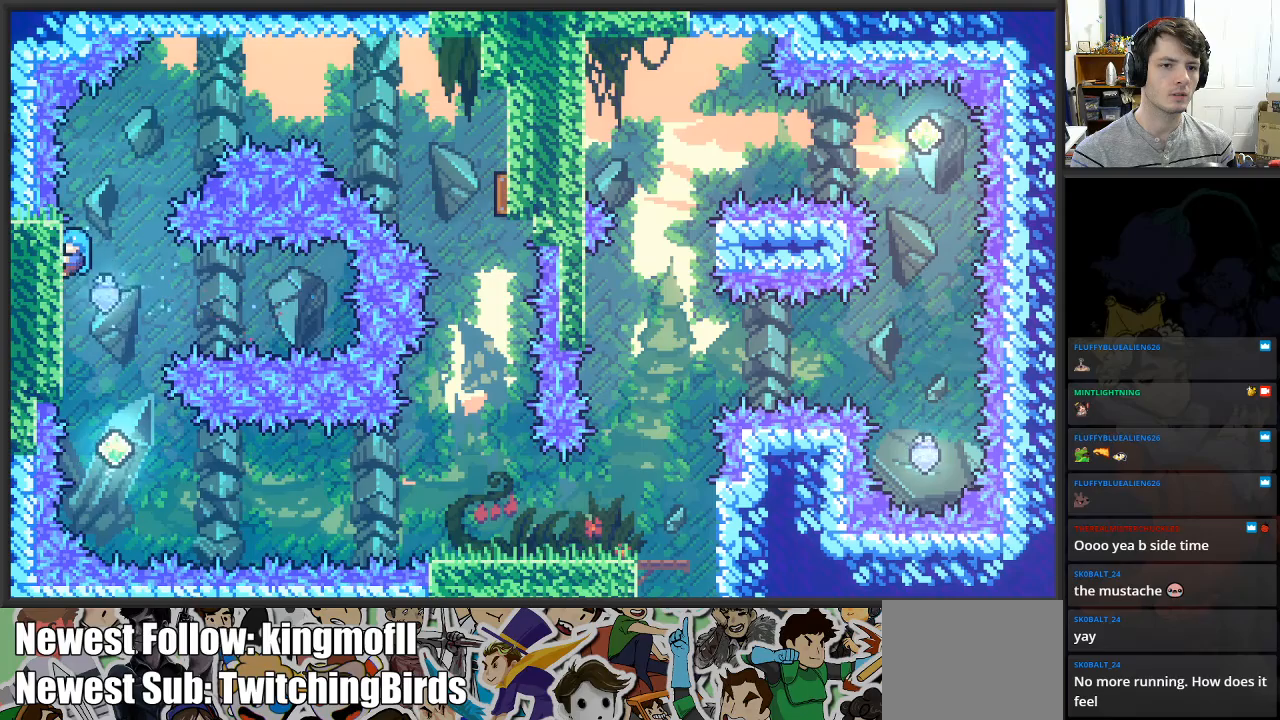
{"buttons": [], "left_stick": "center", "right_stick": "center", "events": [[300, "L2", "up"], [317, "left_stick", "right"], [467, "left_stick", "center"]]}
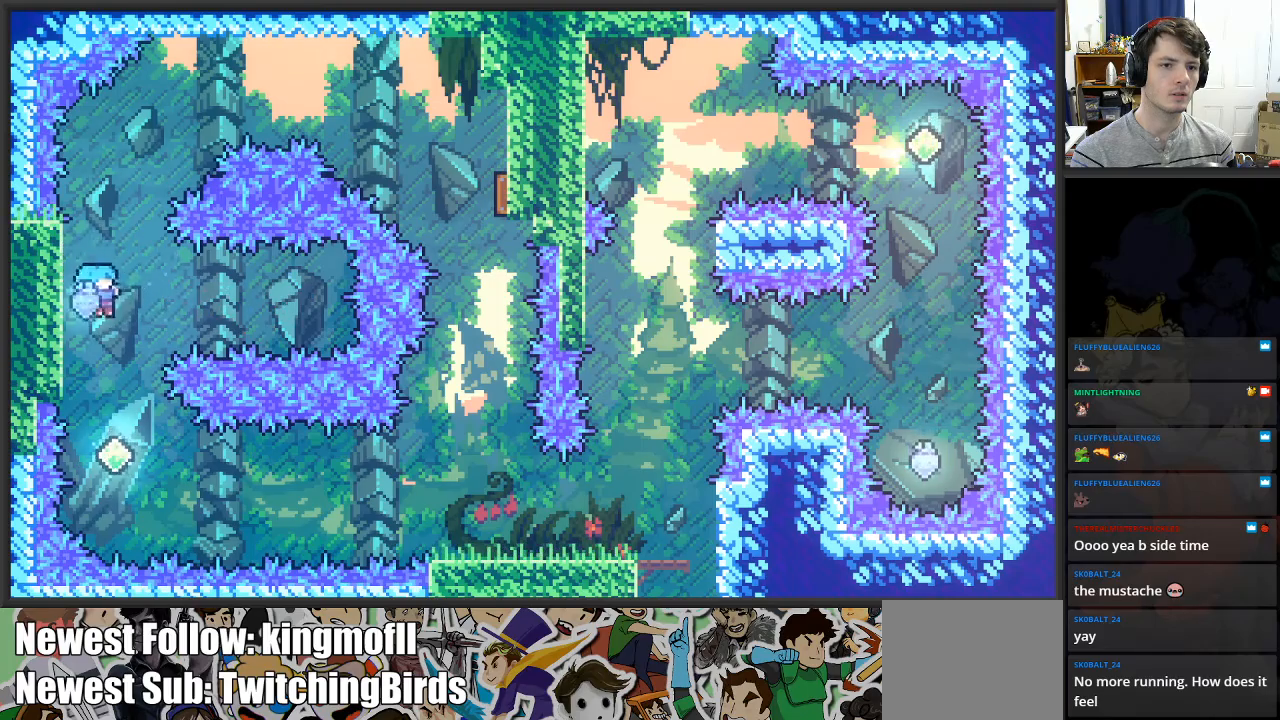
{"buttons": ["X", "L2"], "left_stick": "up-left", "right_stick": "center", "events": [[250, "left_stick", "up"], [300, "X", "down"], [450, "left_stick", "up-left"], [483, "L2", "down"]]}
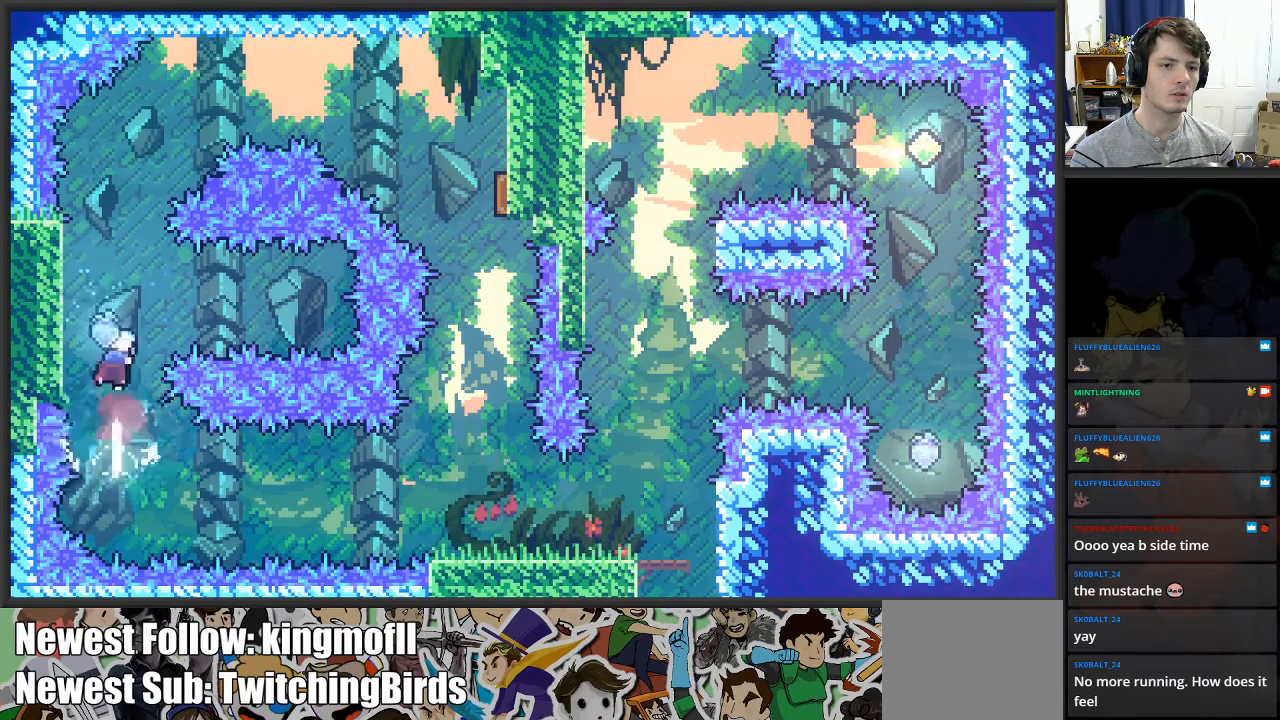
{"buttons": ["L2"], "left_stick": "up", "right_stick": "center", "events": [[50, "left_stick", "left"], [133, "X", "up"], [150, "left_stick", "up-left"], [317, "left_stick", "up"]]}
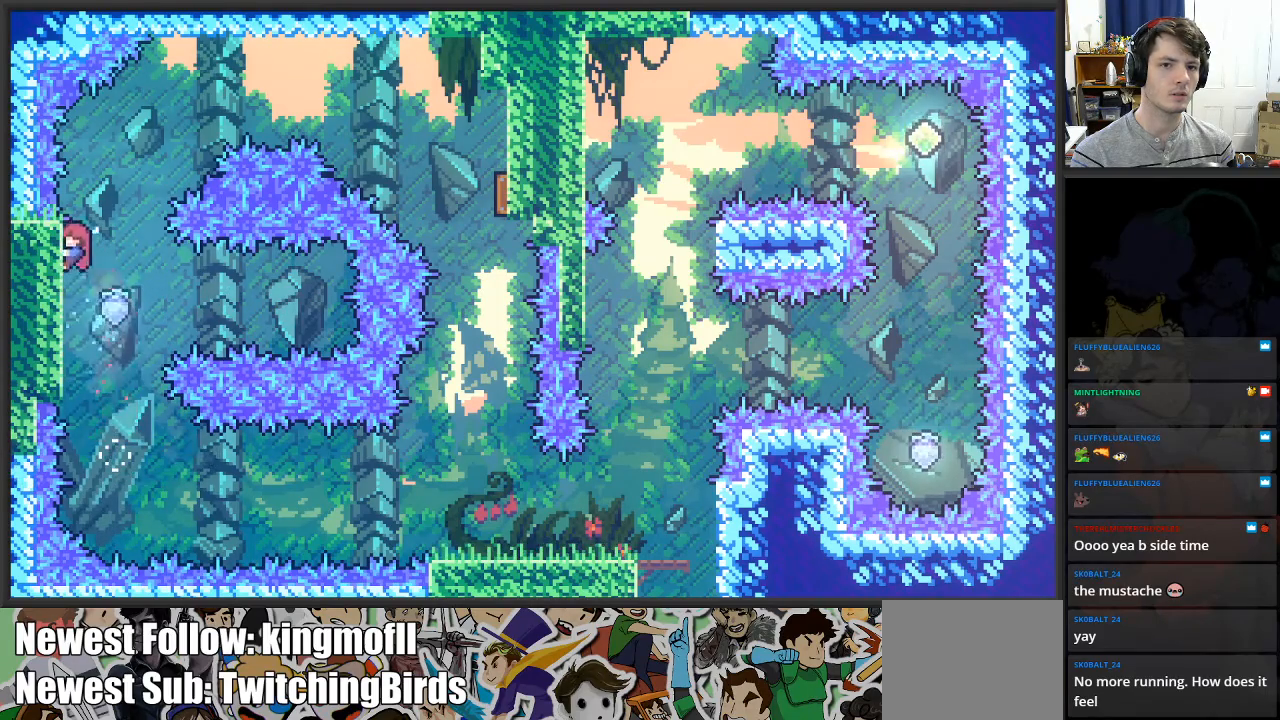
{"buttons": ["A", "L2"], "left_stick": "right", "right_stick": "center", "events": [[200, "left_stick", "center"], [317, "left_stick", "right"], [367, "A", "down"]]}
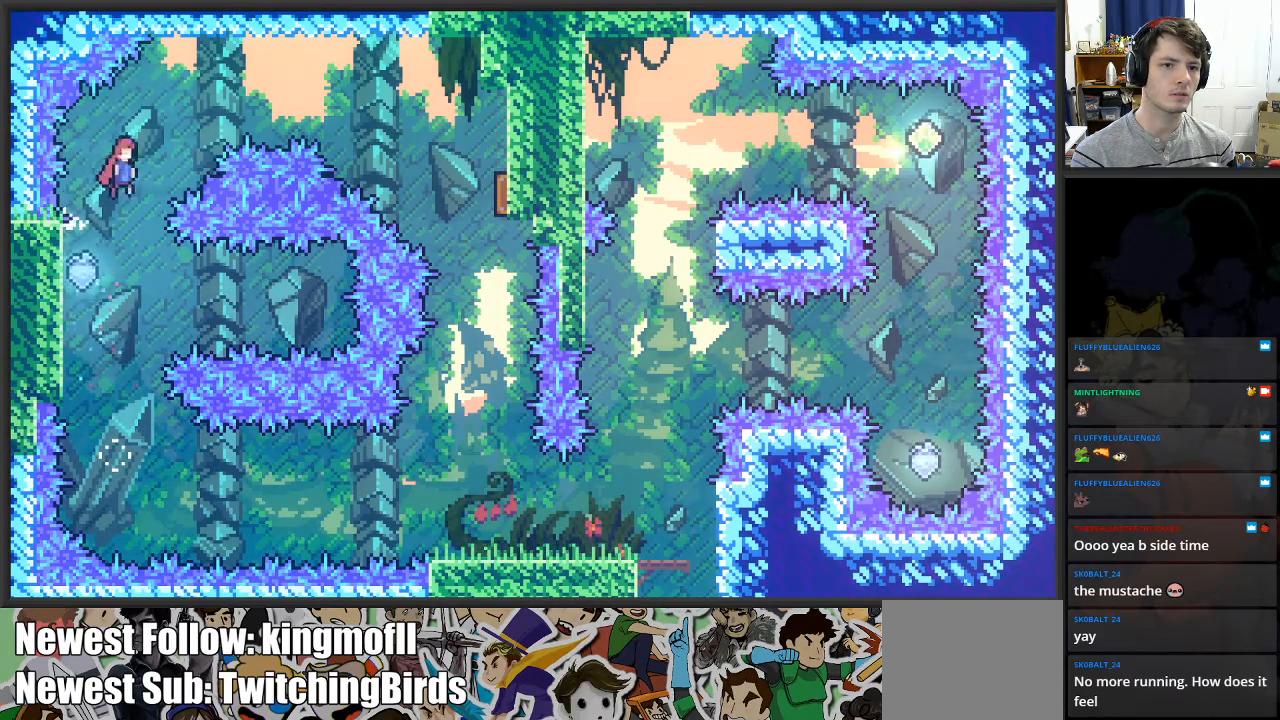
{"buttons": ["X", "L2"], "left_stick": "right", "right_stick": "center", "events": [[83, "A", "up"], [100, "left_stick", "up-right"], [150, "X", "down"], [383, "left_stick", "right"]]}
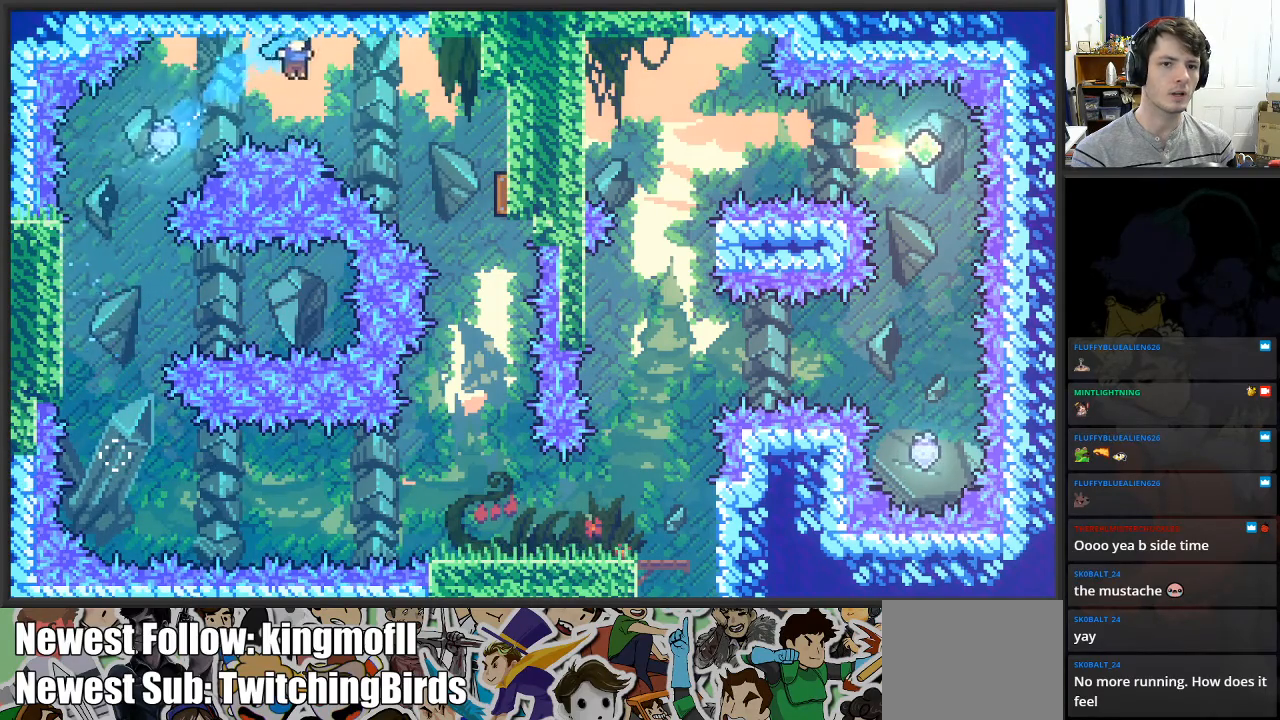
{"buttons": ["L2"], "left_stick": "right", "right_stick": "center", "events": [[500, "X", "up"]]}
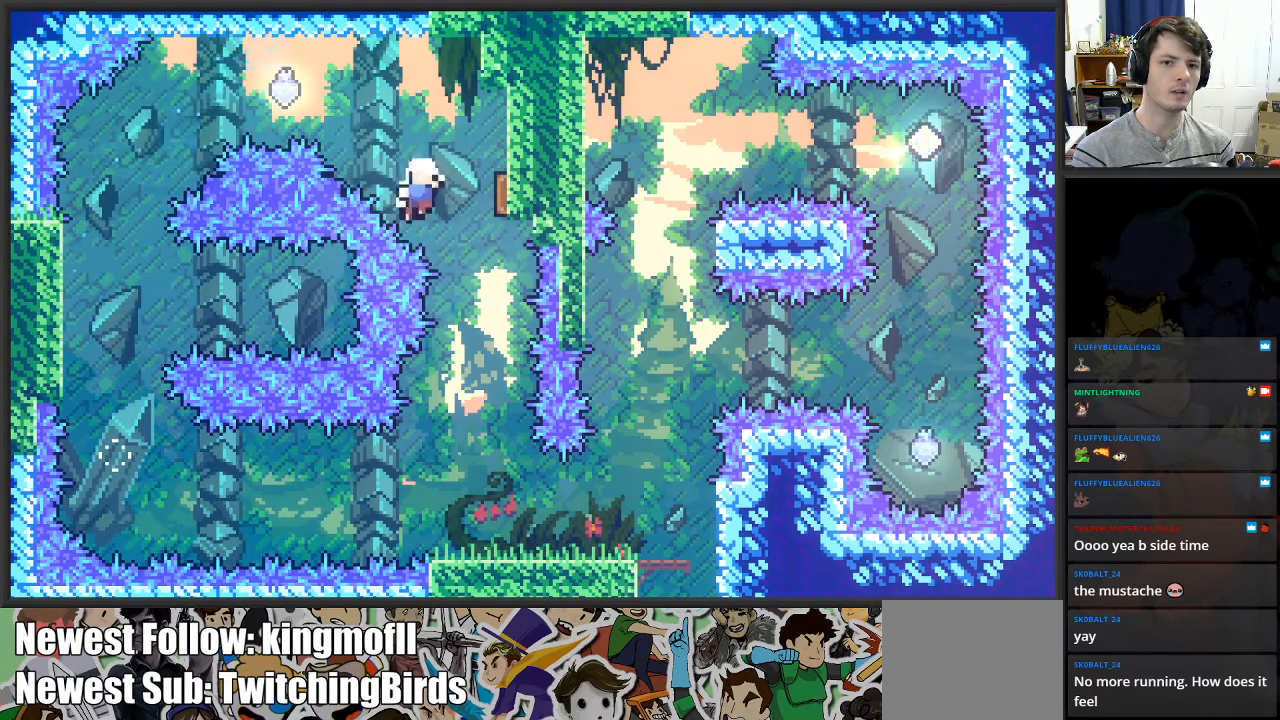
{"buttons": [], "left_stick": "center", "right_stick": "center", "events": [[33, "left_stick", "center"], [117, "L2", "up"]]}
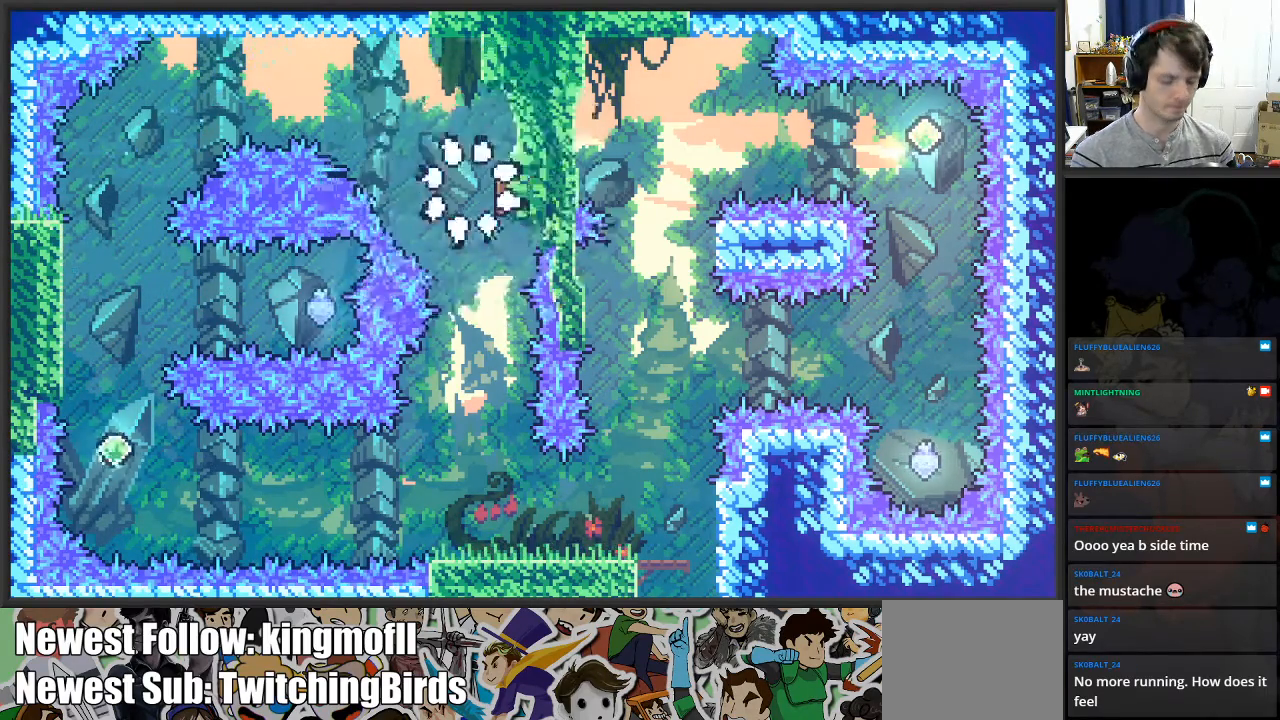
{"buttons": [], "left_stick": "center", "right_stick": "center", "events": []}
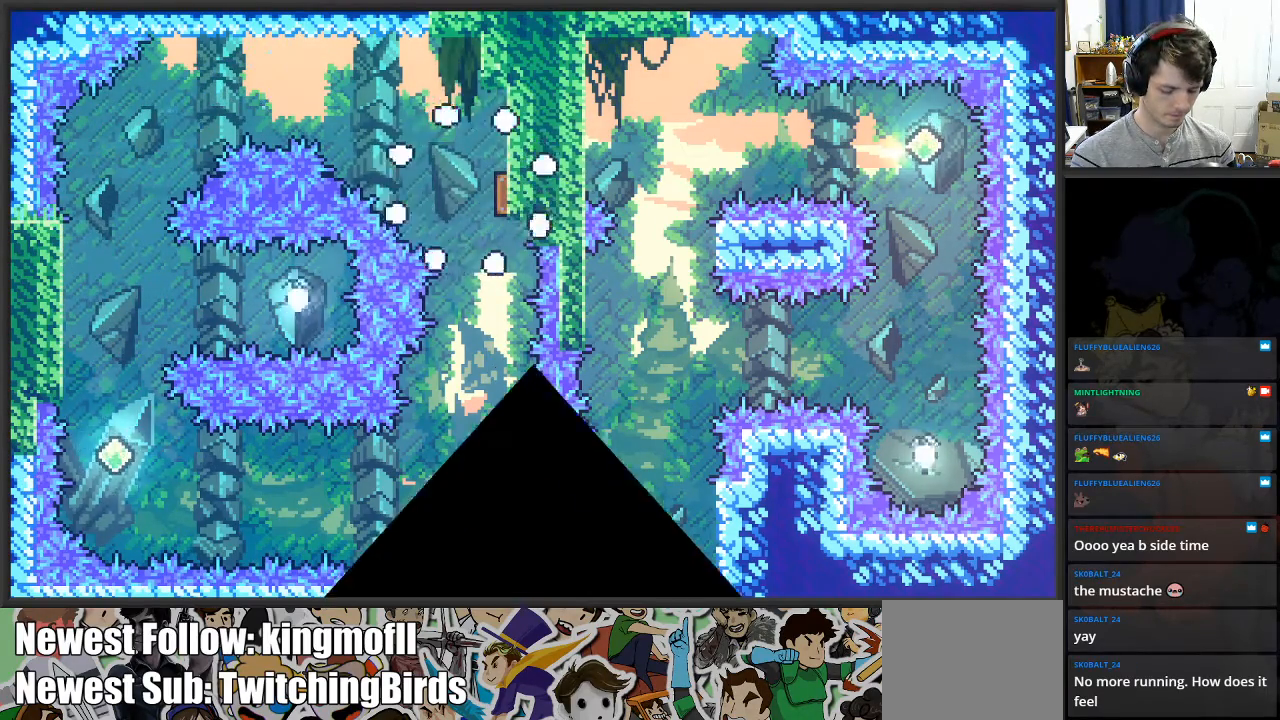
{"buttons": [], "left_stick": "center", "right_stick": "center", "events": []}
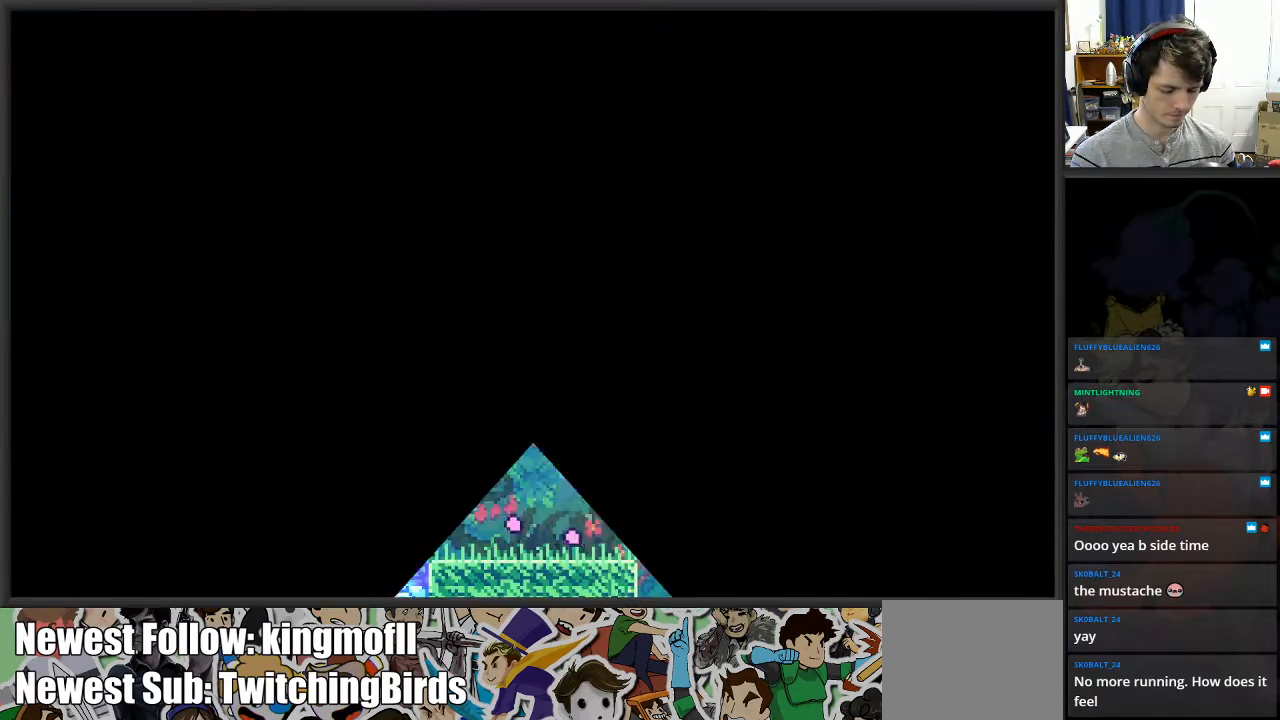
{"buttons": [], "left_stick": "center", "right_stick": "center", "events": []}
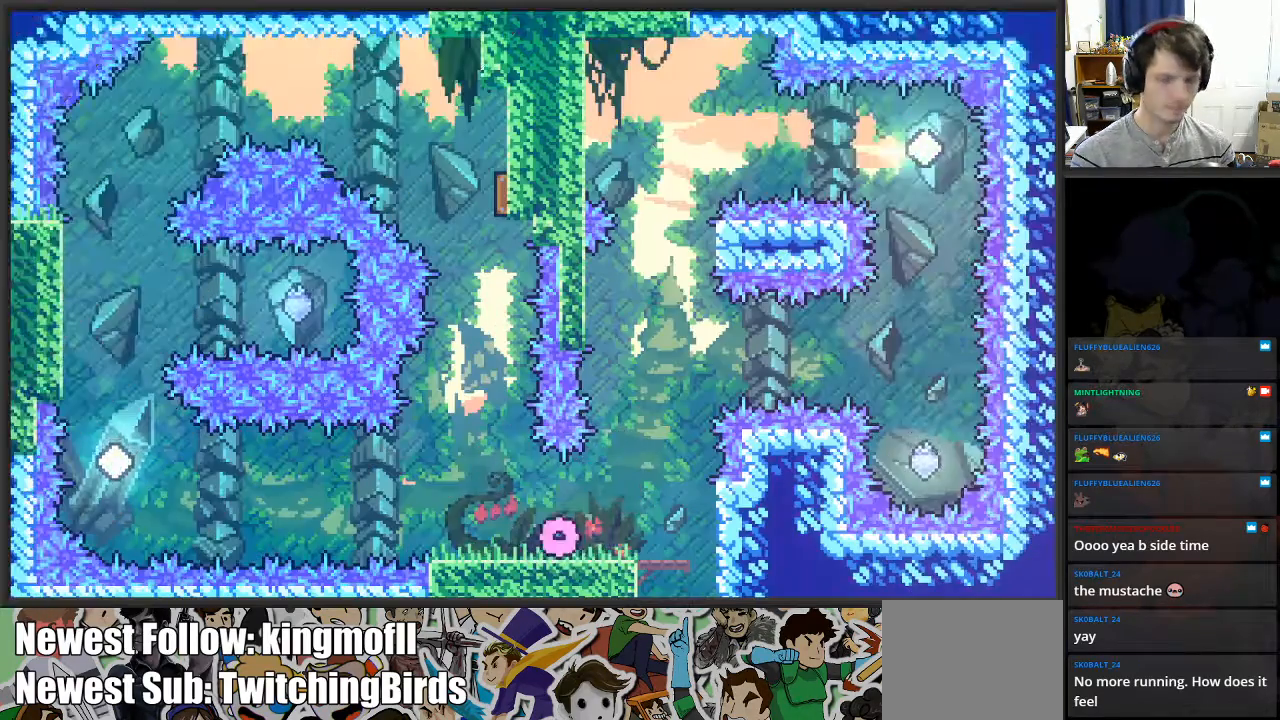
{"buttons": [], "left_stick": "left", "right_stick": "center", "events": [[217, "left_stick", "left"]]}